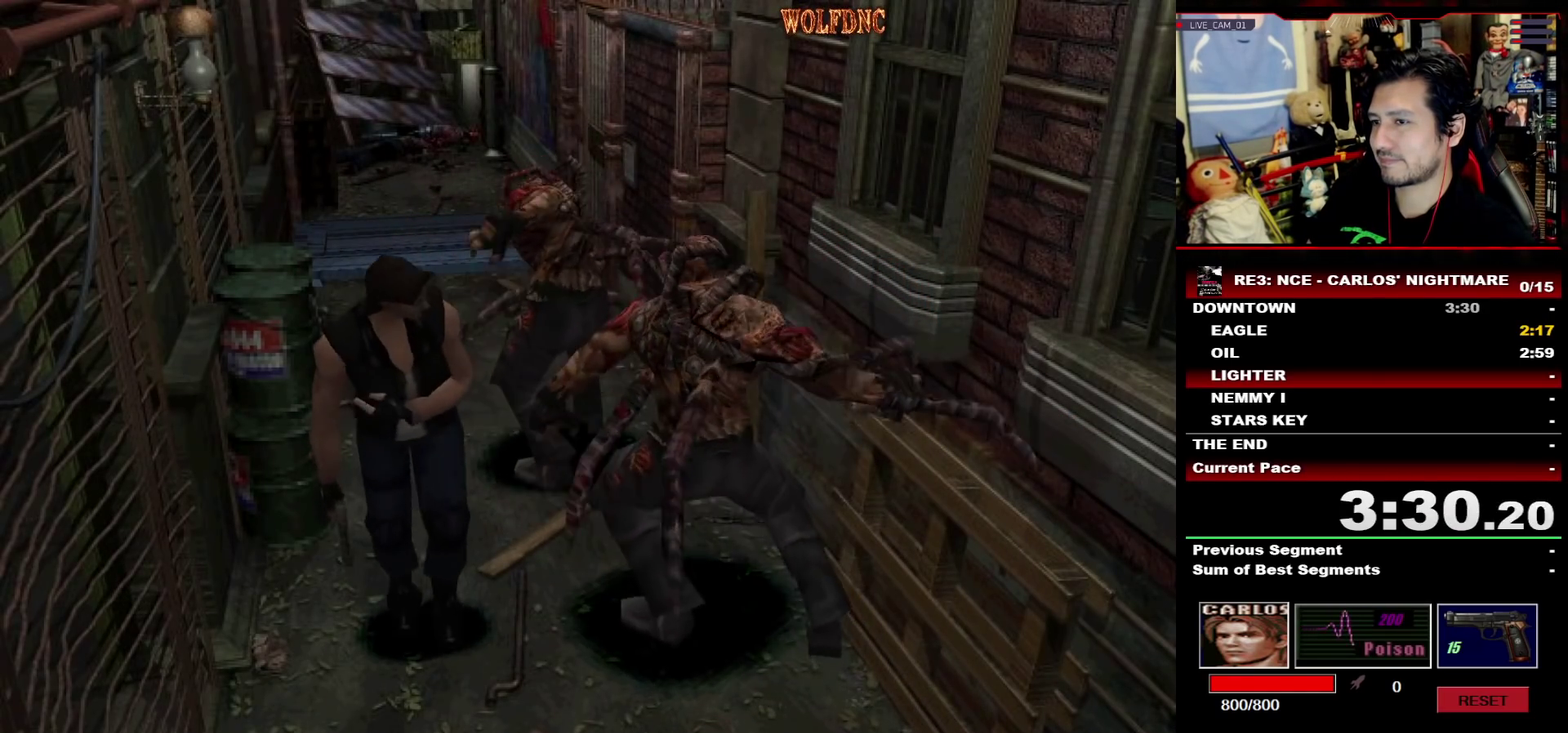
Gameplay with a controller (PlayStation layout); each line is a JSON object with the inputs held at the frame after it. "events" lists button and stick changes between this image and that frame as [ms after this image, input, new state], when the widget could be followed in between. Not read: L3 R3 other_buttons.
{"buttons": ["SQUARE", "DPAD_UP", "DPAD_LEFT"], "events": [[117, "DPAD_UP", "down"], [167, "SQUARE", "down"], [400, "DPAD_LEFT", "down"], [400, "DPAD_RIGHT", "up"]]}
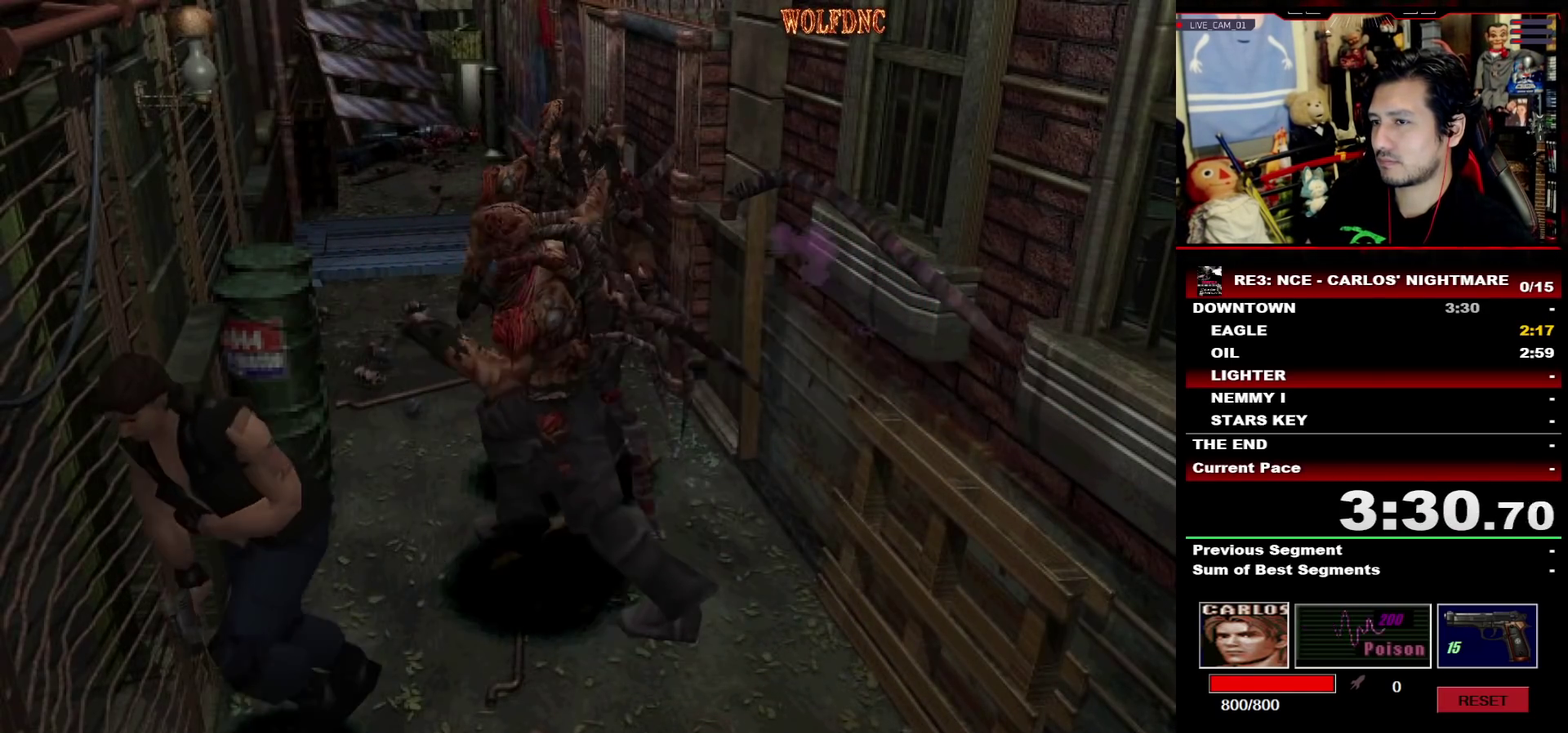
{"buttons": ["DPAD_LEFT"], "events": [[33, "DPAD_UP", "up"], [83, "SQUARE", "up"]]}
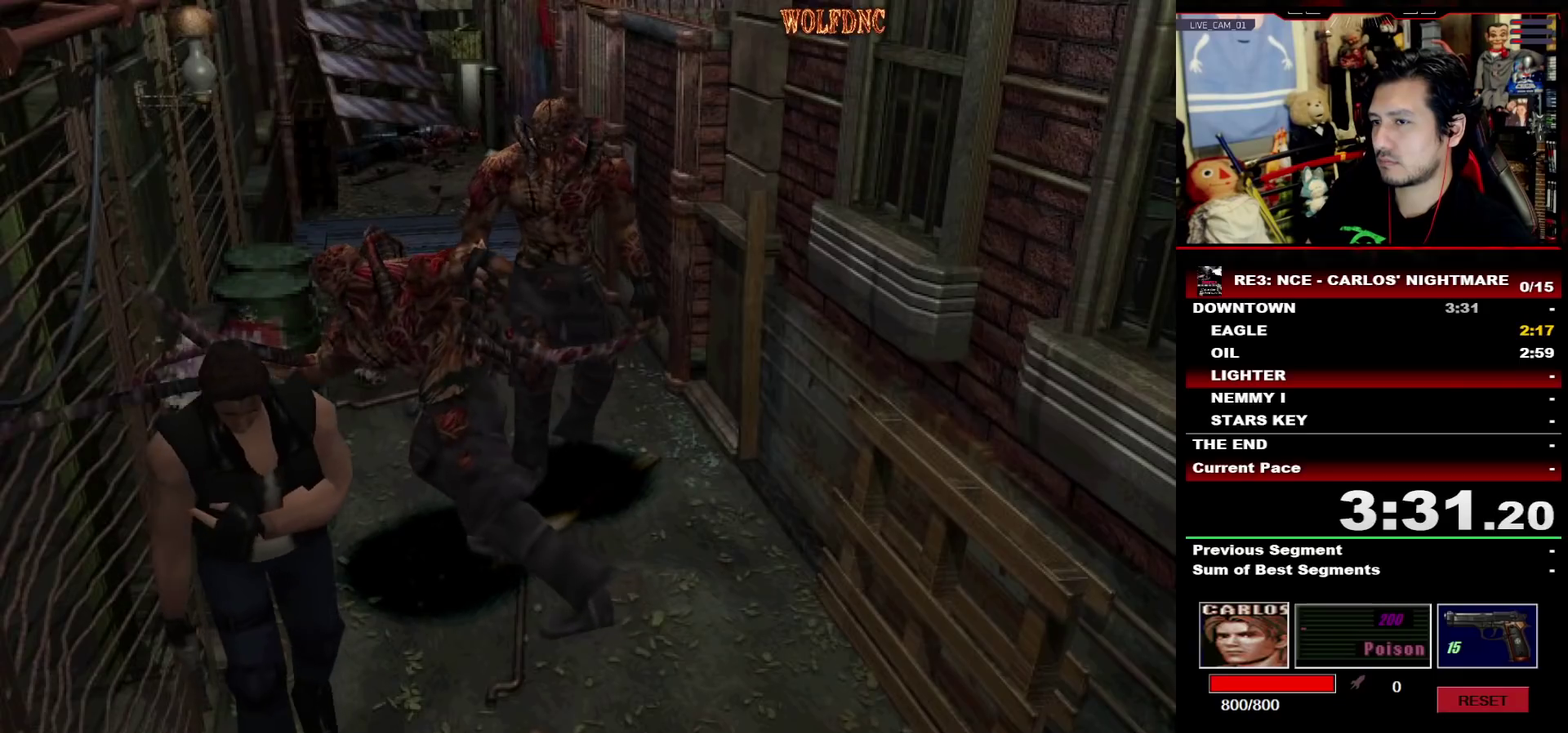
{"buttons": [], "events": [[50, "DPAD_DOWN", "down"], [433, "DPAD_DOWN", "up"], [483, "DPAD_LEFT", "up"]]}
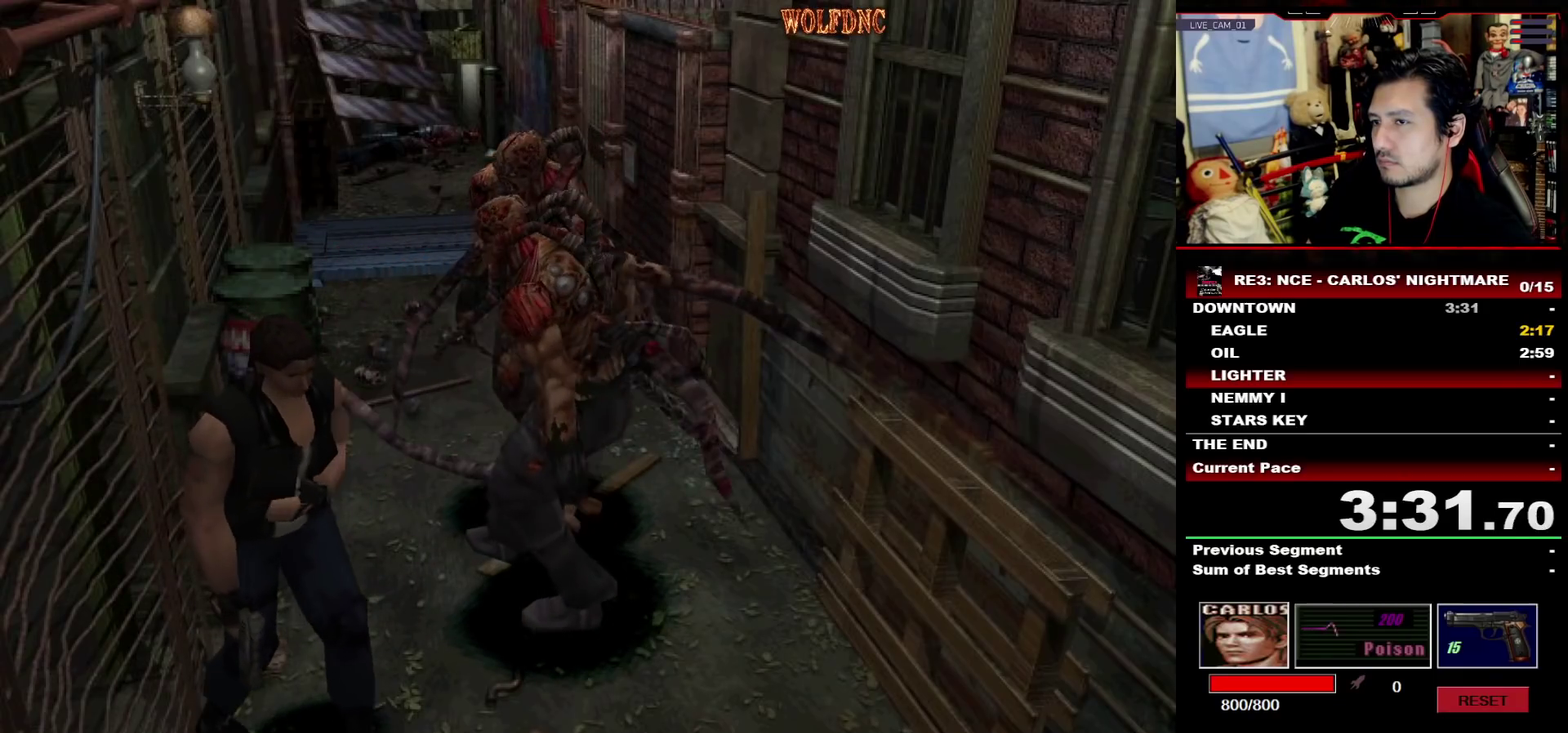
{"buttons": [], "events": [[300, "DPAD_UP", "down"], [350, "SQUARE", "down"], [450, "DPAD_UP", "up"], [500, "SQUARE", "up"]]}
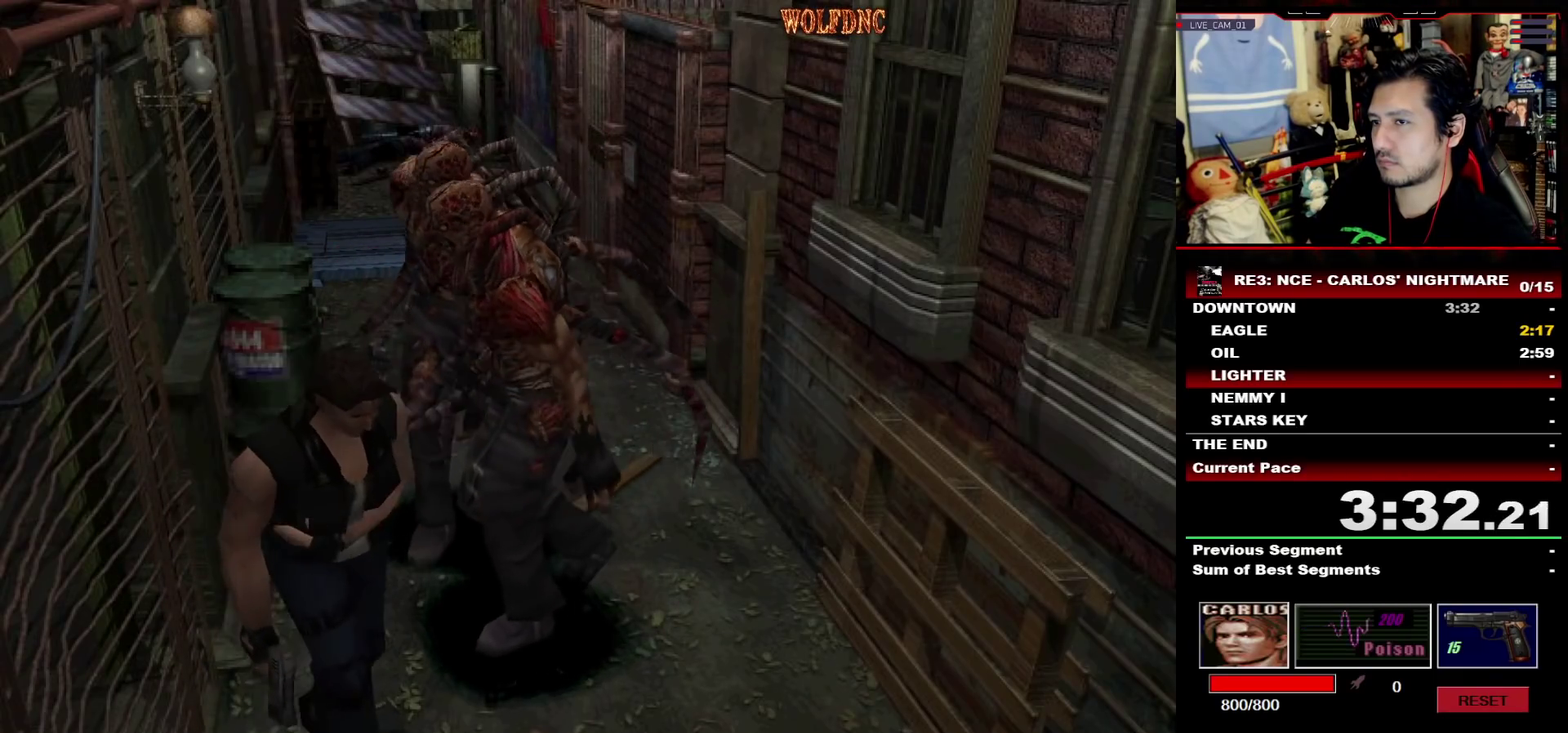
{"buttons": ["SQUARE", "DPAD_UP", "DPAD_LEFT"], "events": [[233, "DPAD_LEFT", "down"], [267, "DPAD_UP", "down"], [267, "SQUARE", "down"]]}
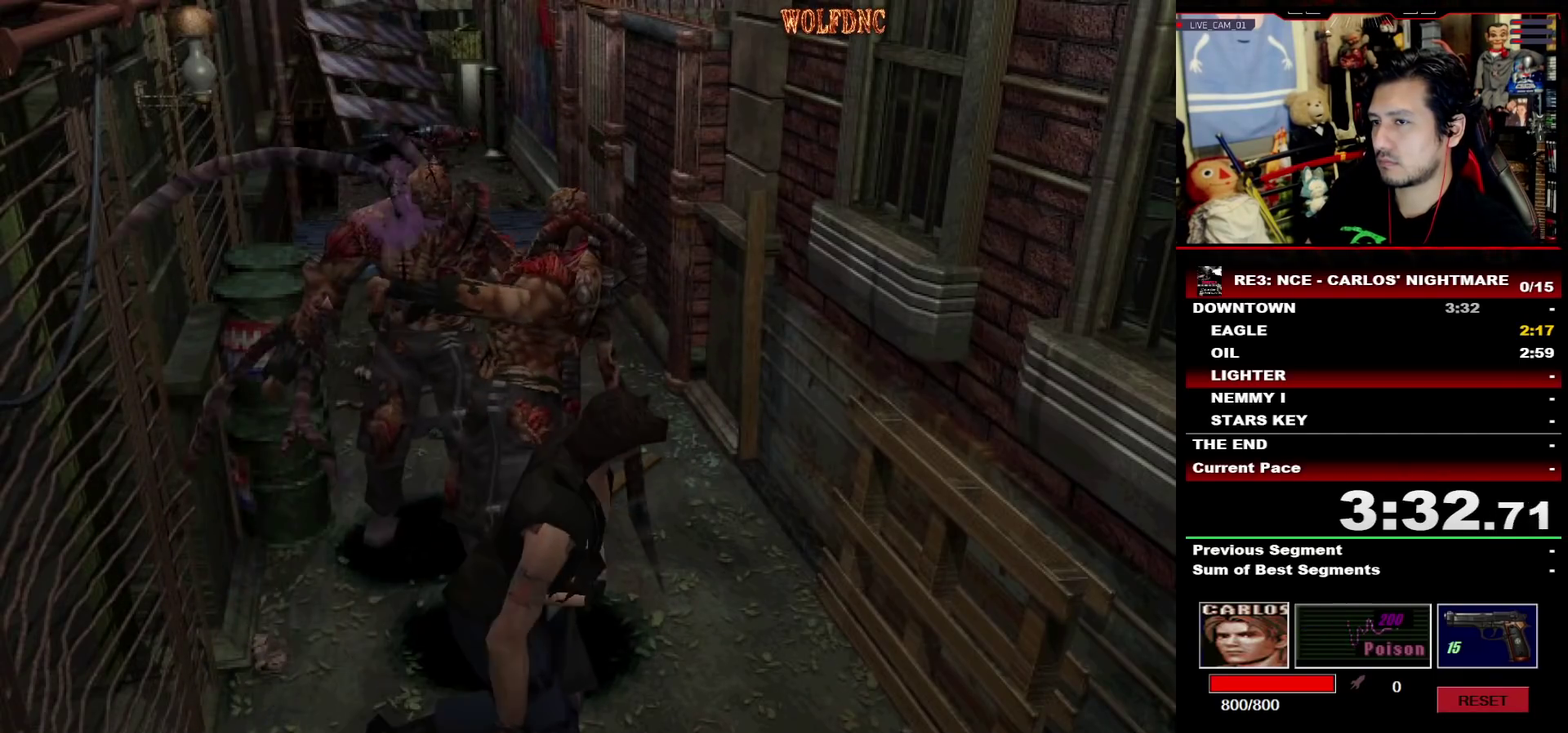
{"buttons": ["SQUARE", "DPAD_UP", "DPAD_LEFT"], "events": []}
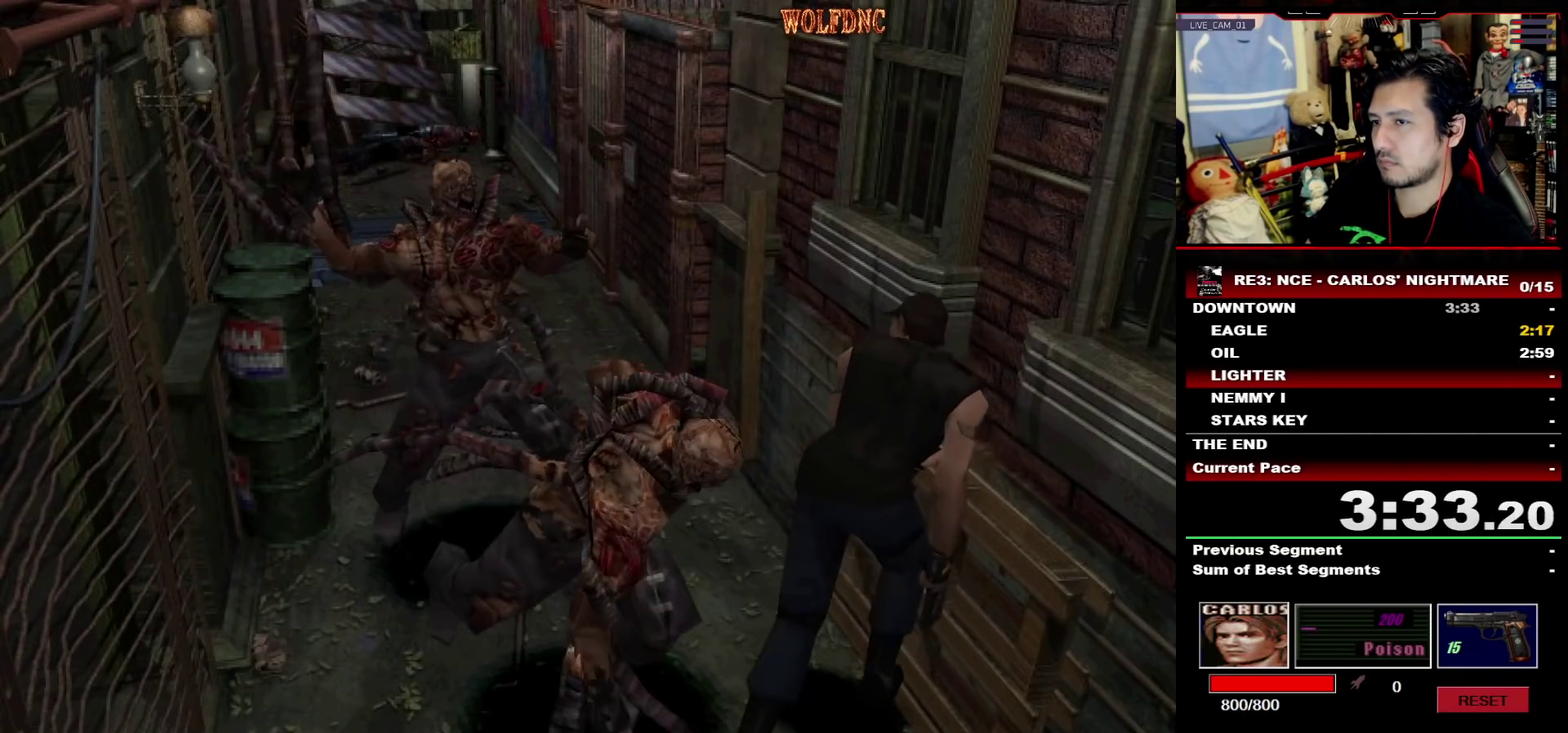
{"buttons": ["CROSS", "SQUARE", "DPAD_UP", "DPAD_RIGHT"], "events": [[117, "CROSS", "down"], [117, "DPAD_LEFT", "up"], [500, "DPAD_RIGHT", "down"]]}
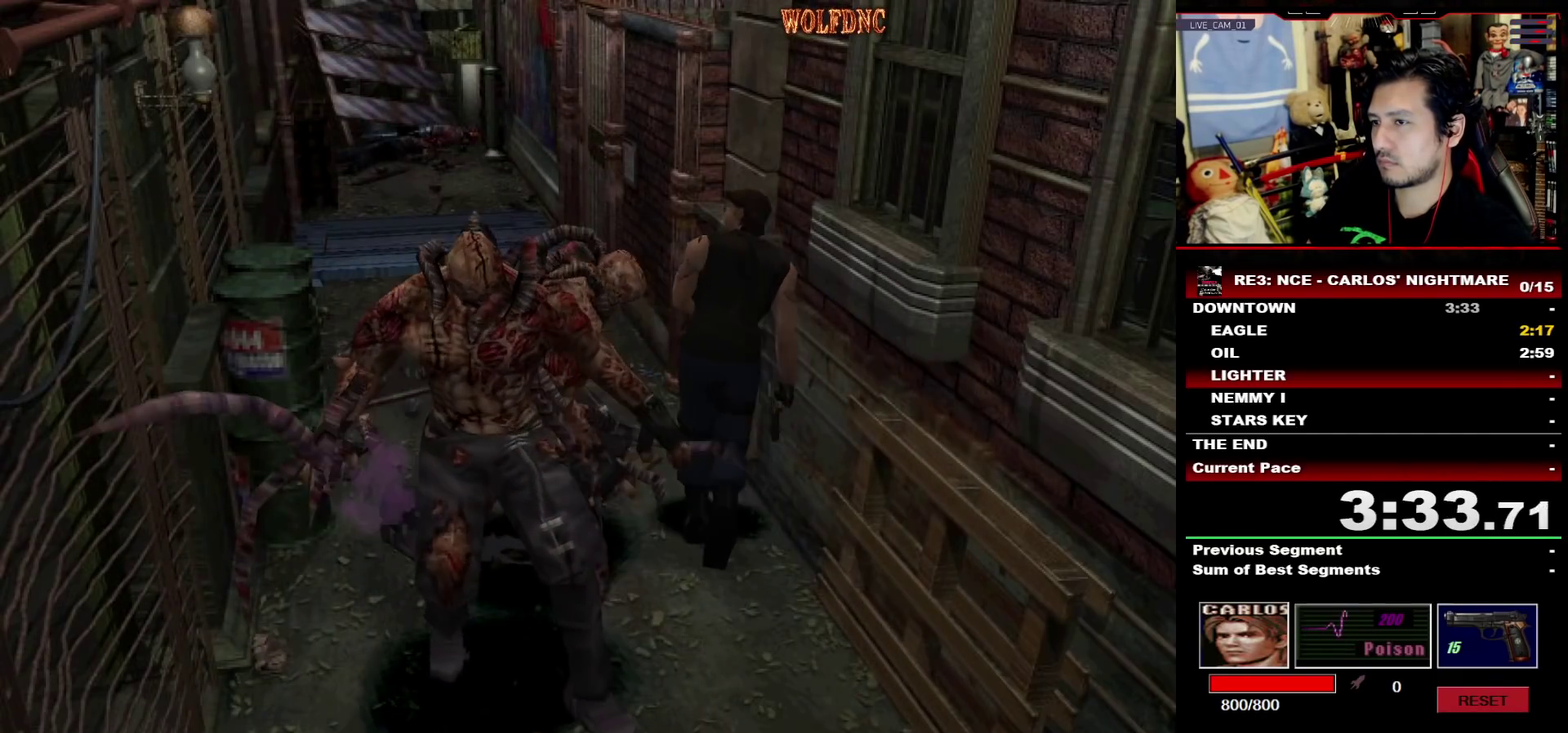
{"buttons": ["DPAD_UP"], "events": [[33, "CROSS", "up"], [83, "CROSS", "down"], [133, "DPAD_RIGHT", "up"], [183, "DPAD_LEFT", "down"], [283, "DPAD_LEFT", "up"], [317, "DPAD_RIGHT", "down"], [367, "CROSS", "up"], [367, "SQUARE", "up"], [417, "CROSS", "down"], [417, "DPAD_RIGHT", "up"], [417, "SQUARE", "down"], [467, "CROSS", "up"], [467, "SQUARE", "up"]]}
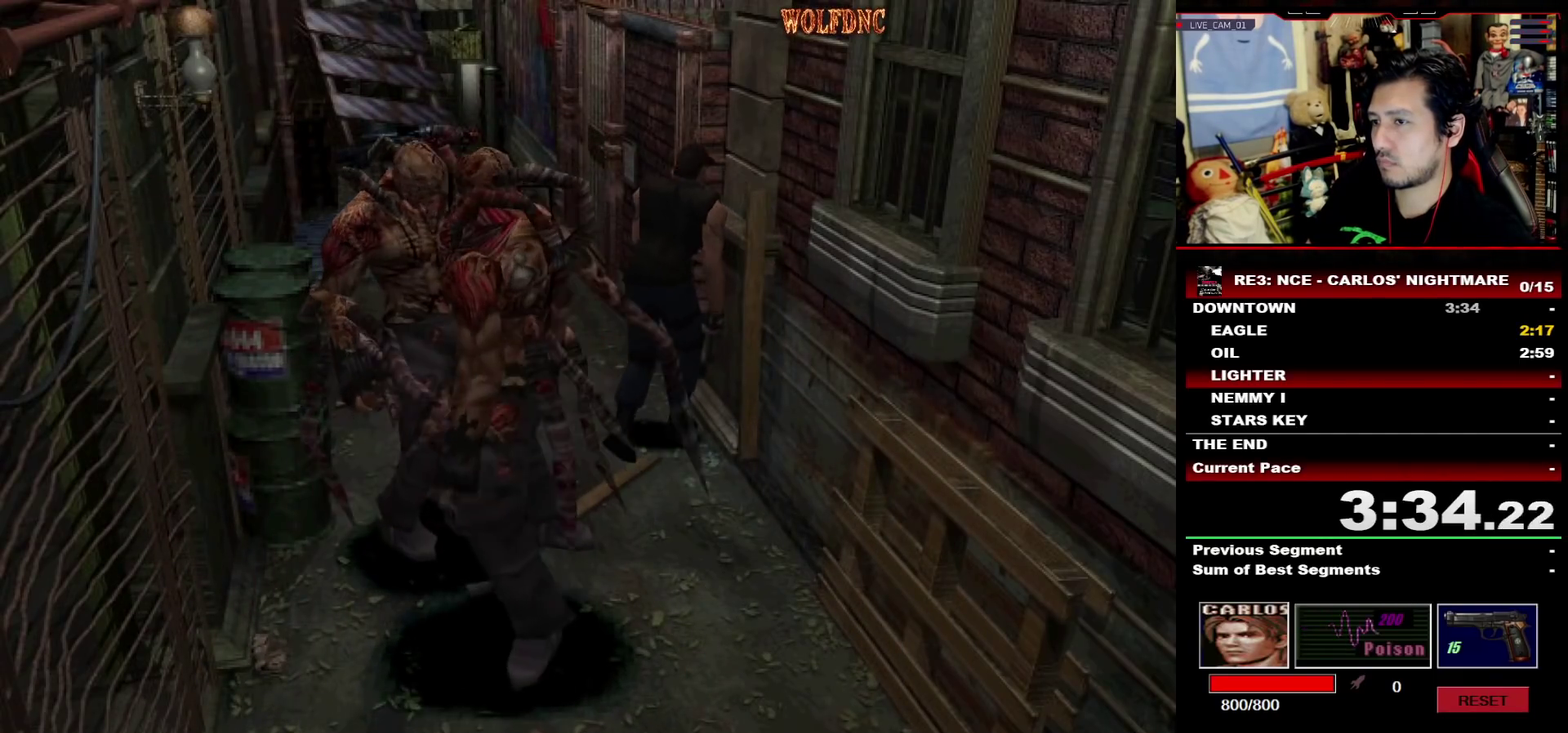
{"buttons": ["CROSS", "DPAD_UP", "DPAD_LEFT"], "events": [[17, "CROSS", "down"], [50, "DPAD_LEFT", "down"], [100, "SQUARE", "down"], [200, "CROSS", "up"], [200, "DPAD_LEFT", "up"], [200, "SQUARE", "up"], [250, "CROSS", "down"], [250, "SQUARE", "down"], [300, "DPAD_RIGHT", "down"], [383, "SQUARE", "up"], [433, "DPAD_LEFT", "down"], [433, "SQUARE", "down"], [483, "DPAD_RIGHT", "up"], [483, "SQUARE", "up"]]}
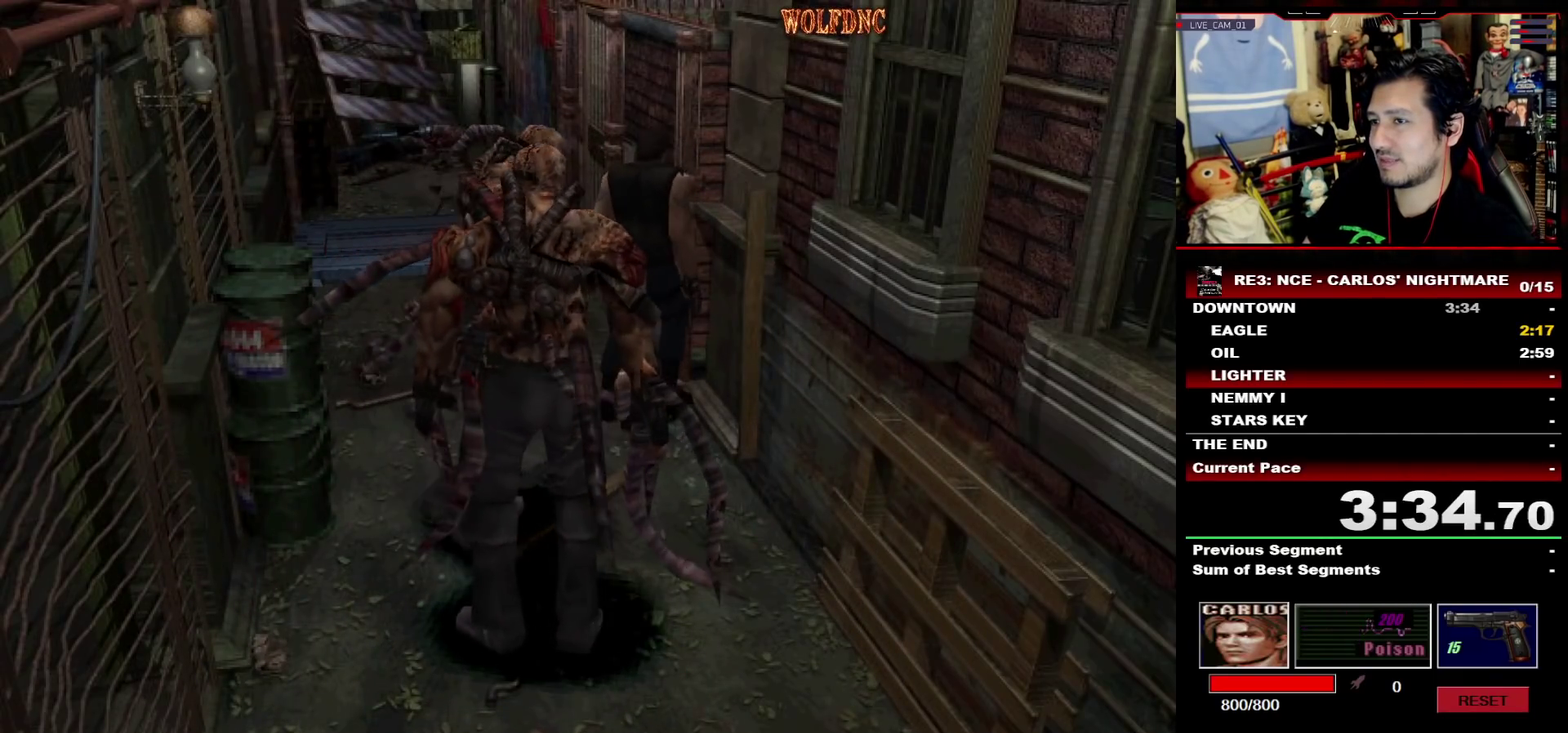
{"buttons": ["CROSS"], "events": [[67, "SQUARE", "down"], [117, "CROSS", "up"], [117, "SQUARE", "up"], [167, "CROSS", "down"], [167, "SQUARE", "down"], [217, "DPAD_LEFT", "up"], [217, "SQUARE", "up"], [350, "CROSS", "up"], [350, "DPAD_UP", "up"], [400, "CROSS", "down"]]}
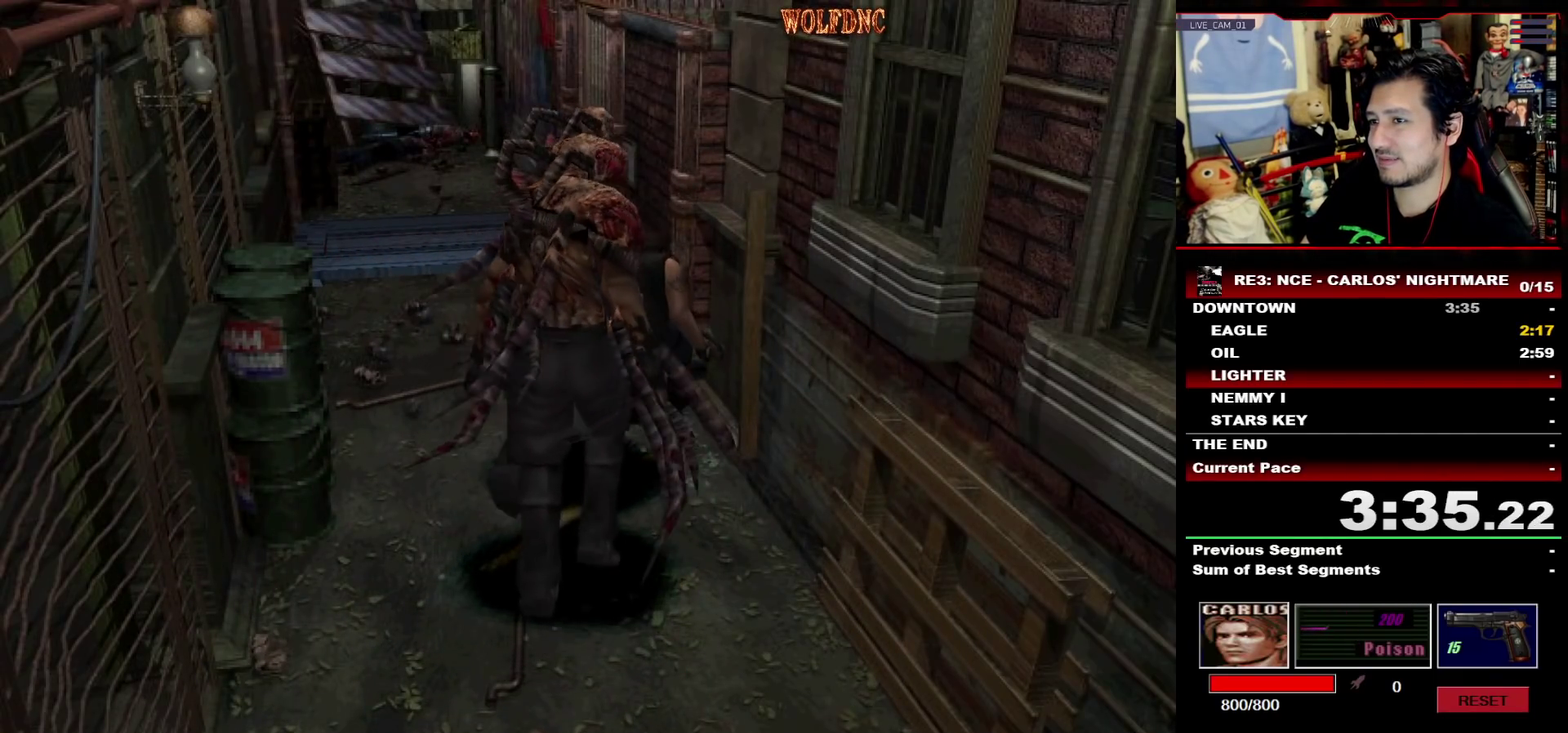
{"buttons": ["CROSS"], "events": [[183, "CROSS", "up"], [233, "CROSS", "down"], [317, "CROSS", "up"], [367, "CROSS", "down"]]}
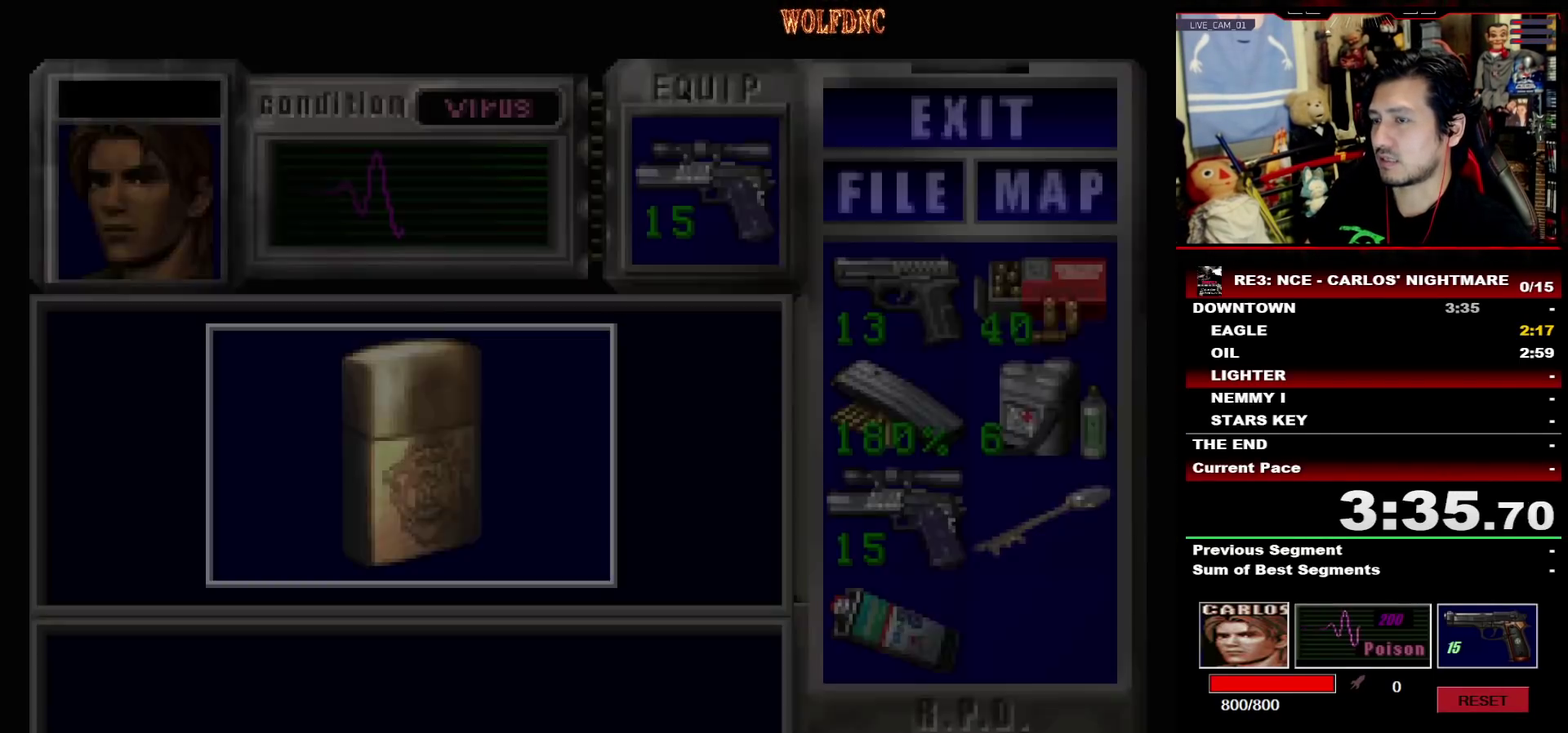
{"buttons": ["CROSS"], "events": [[433, "CROSS", "up"], [483, "CROSS", "down"]]}
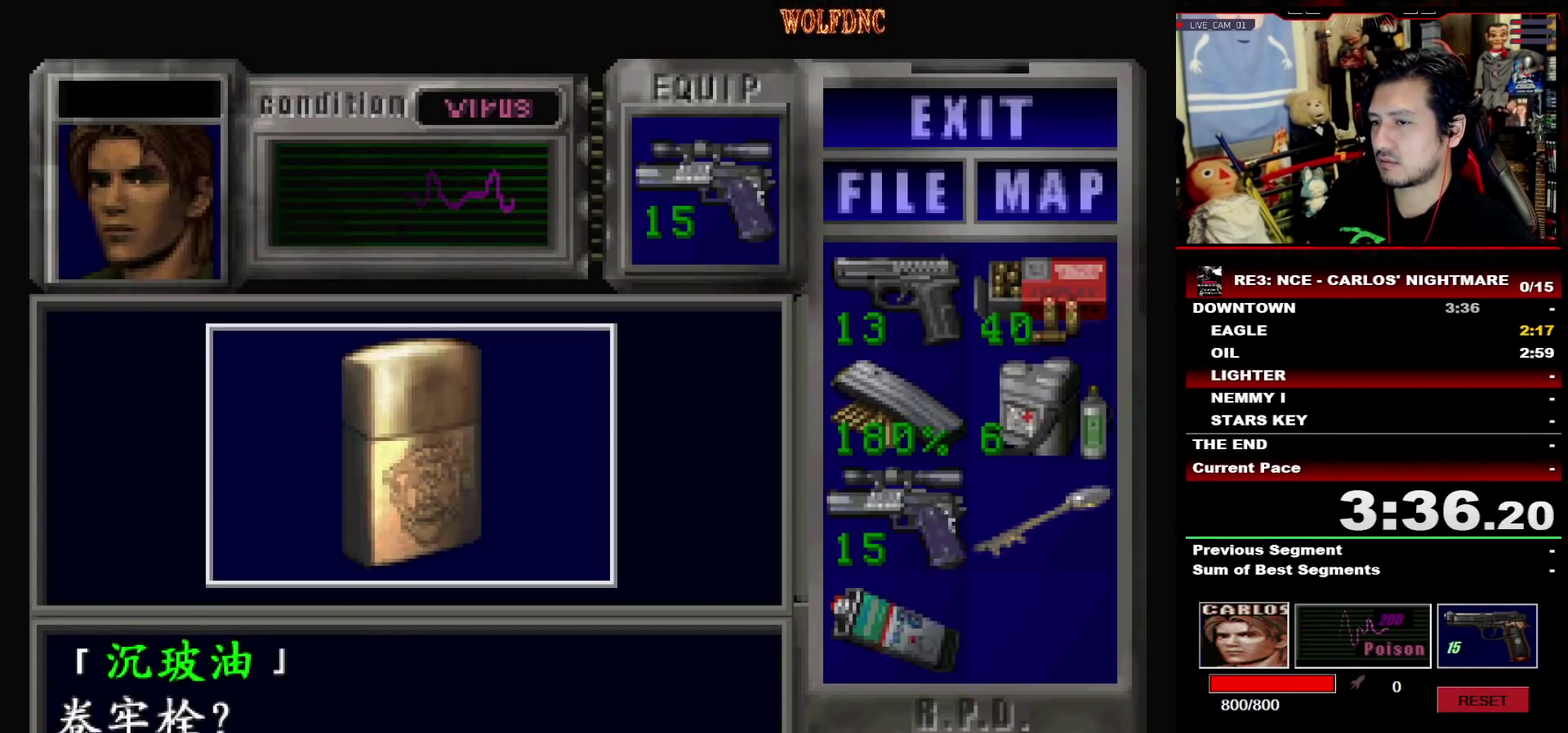
{"buttons": ["SQUARE", "DPAD_UP", "DPAD_LEFT"], "events": [[67, "CROSS", "up"], [117, "CROSS", "down"], [267, "SQUARE", "down"], [300, "CROSS", "up"], [300, "DPAD_UP", "down"], [350, "CROSS", "down"], [400, "DPAD_LEFT", "down"], [400, "SQUARE", "up"], [450, "SQUARE", "down"], [500, "CROSS", "up"]]}
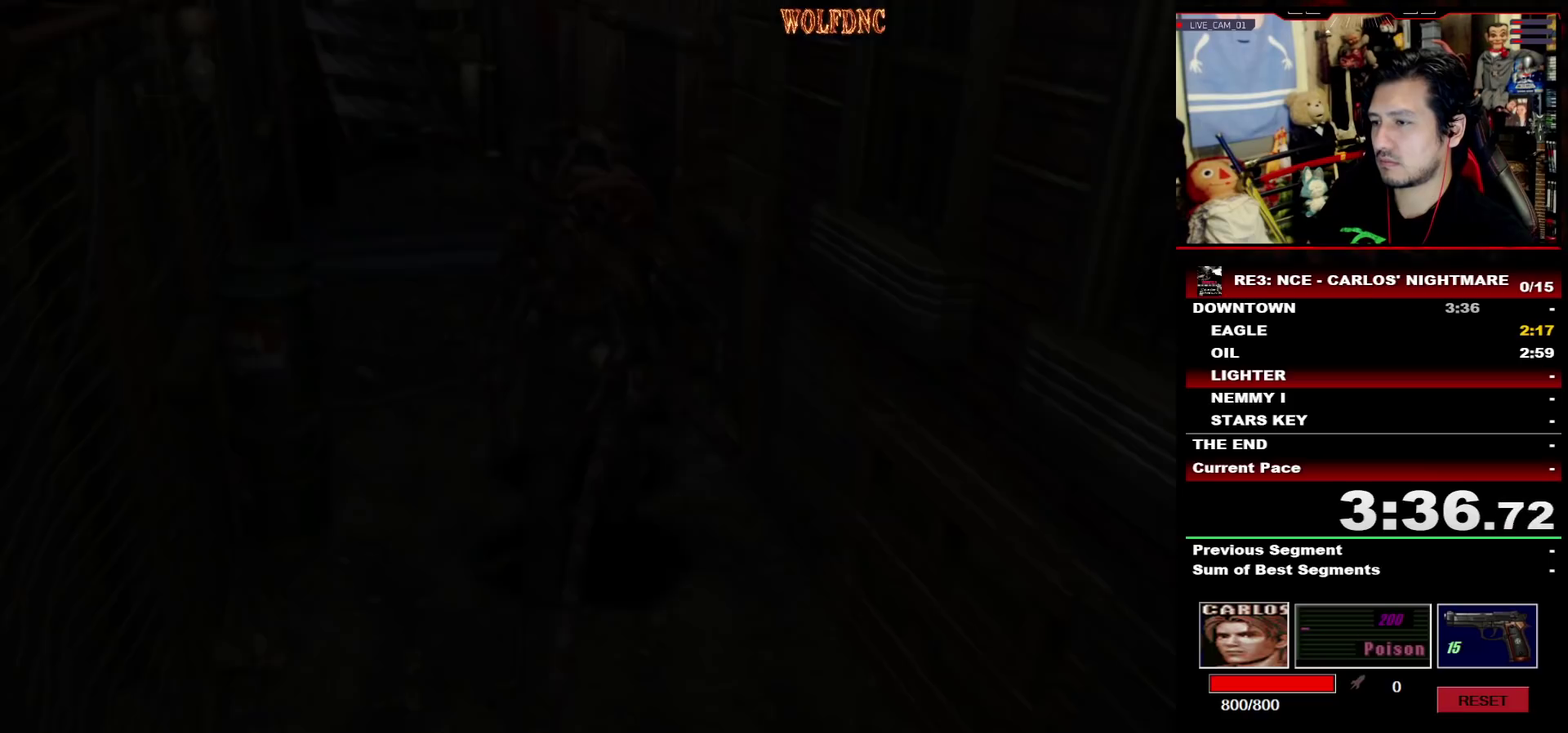
{"buttons": ["SQUARE", "DPAD_UP", "DPAD_RIGHT"], "events": [[317, "DPAD_LEFT", "up"], [467, "DPAD_RIGHT", "down"]]}
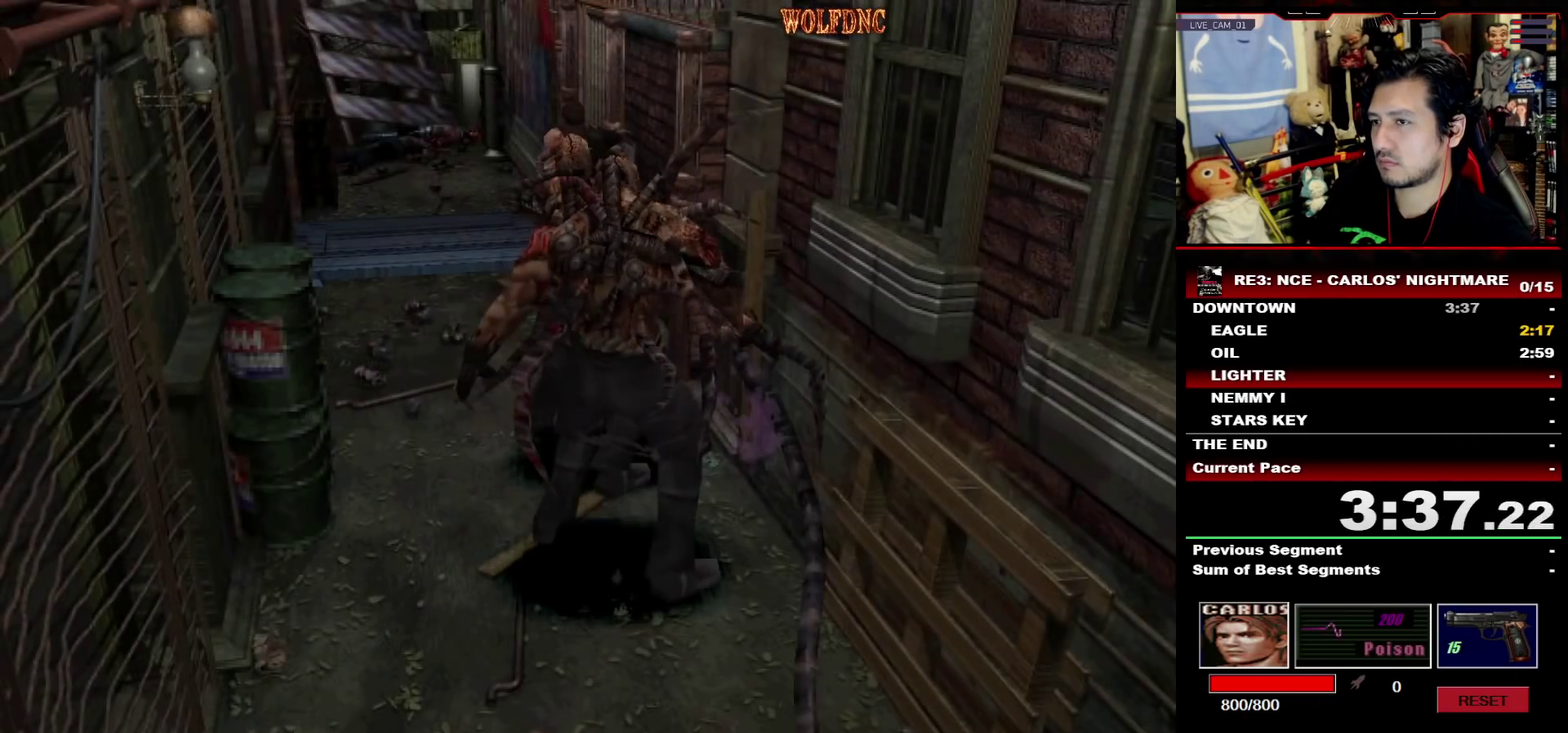
{"buttons": ["CIRCLE", "DPAD_UP", "DPAD_RIGHT"], "events": [[200, "DPAD_UP", "up"], [383, "CIRCLE", "down"], [383, "SQUARE", "up"], [433, "DPAD_UP", "down"]]}
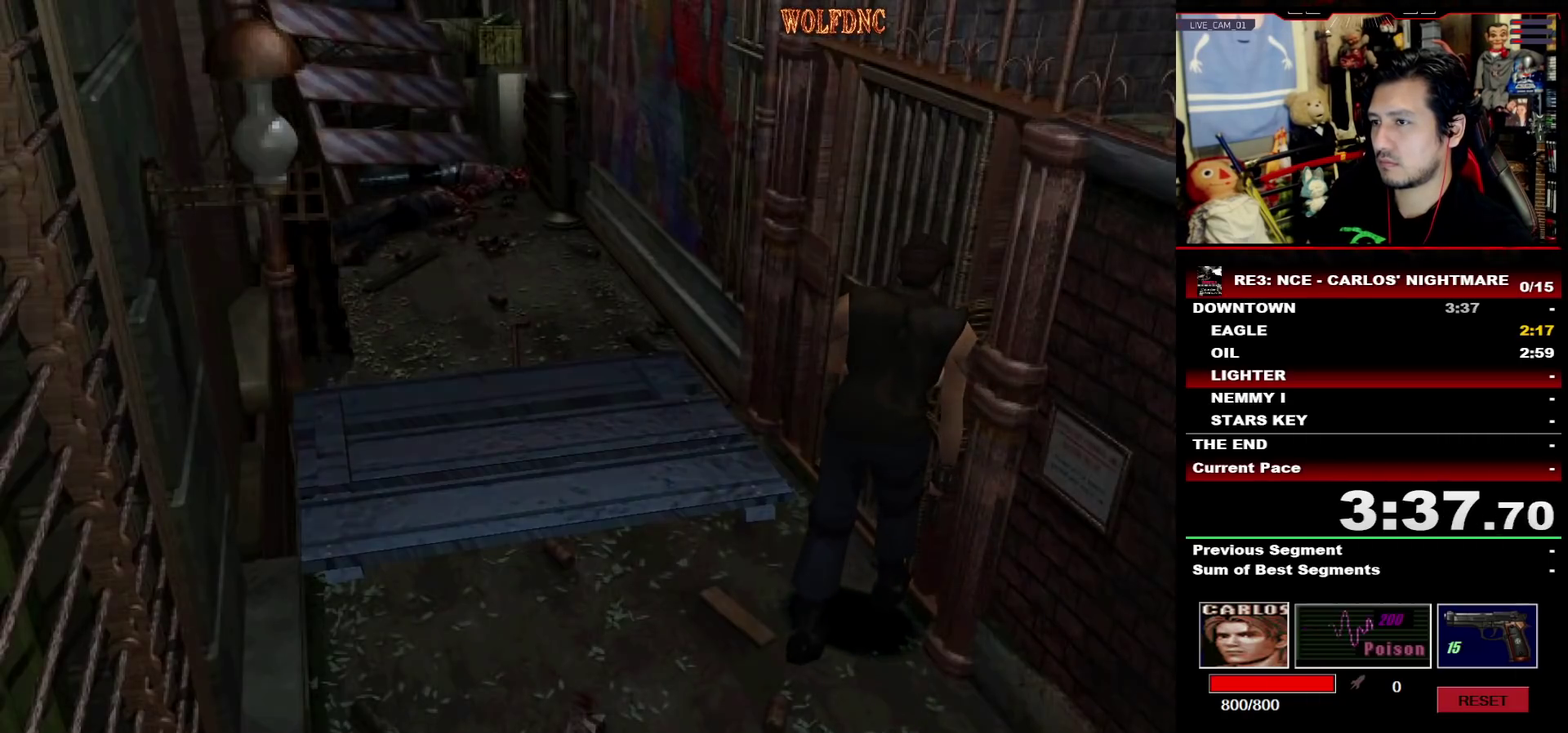
{"buttons": []}
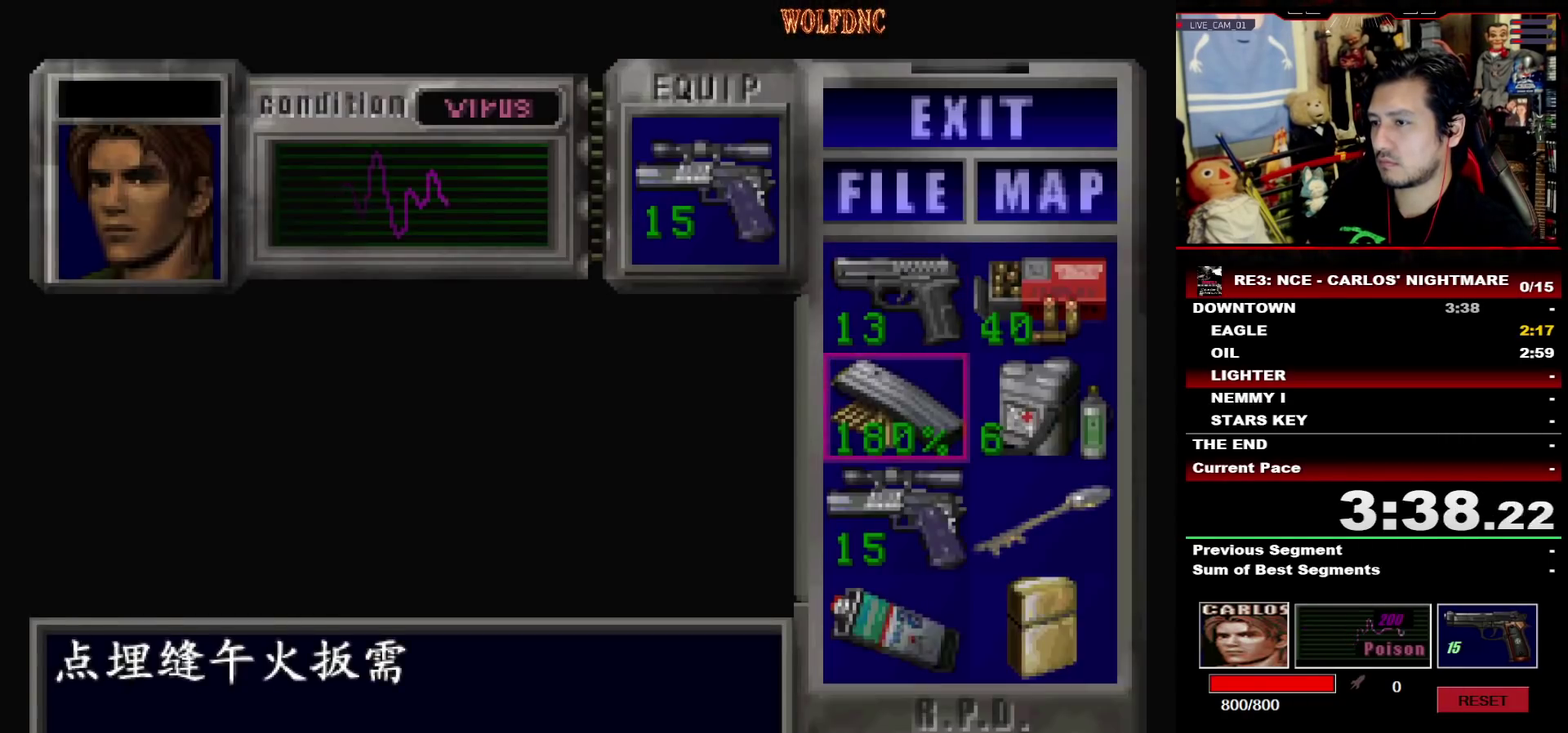
{"buttons": ["DPAD_DOWN"]}
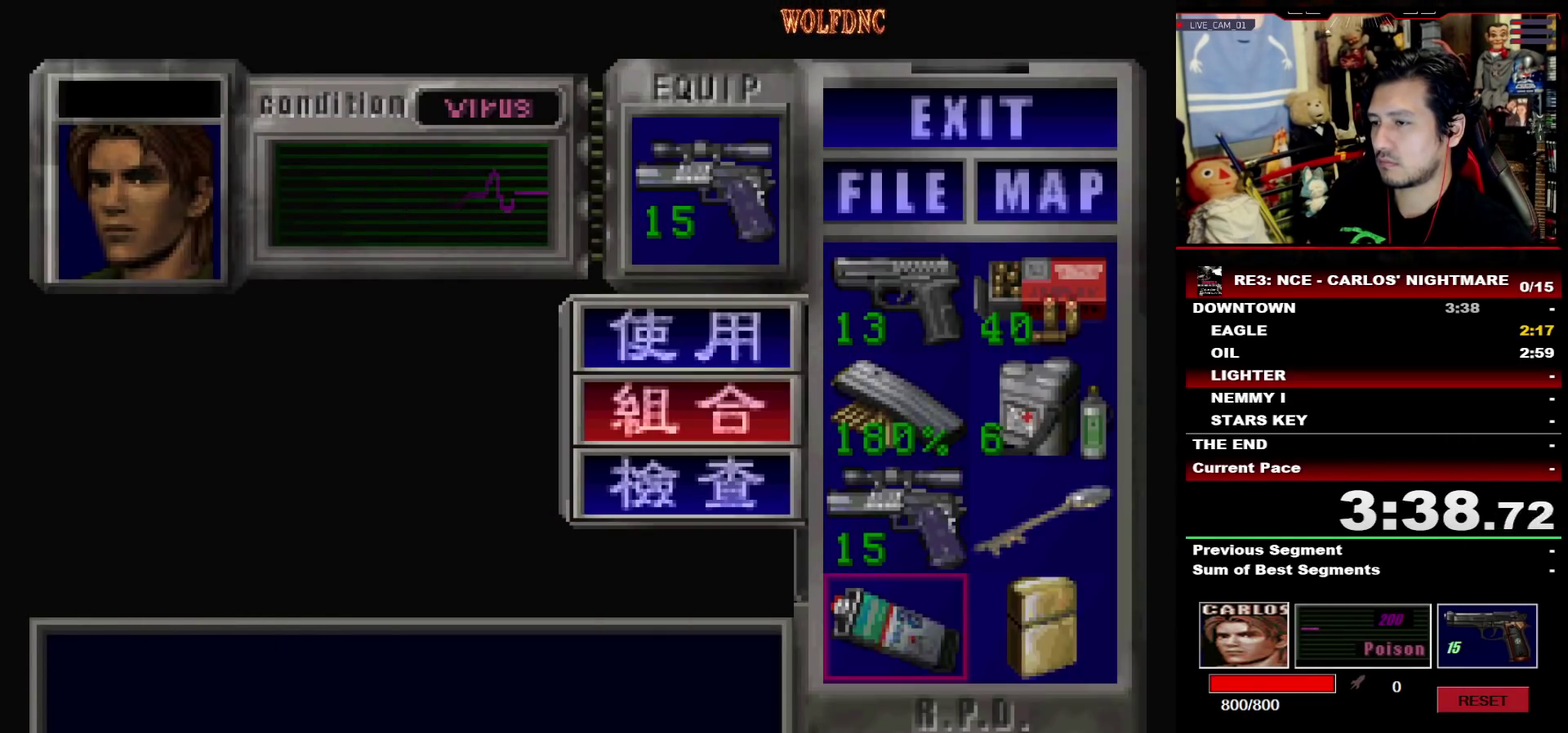
{"buttons": ["CROSS"], "events": [[17, "DPAD_DOWN", "up"], [100, "DPAD_RIGHT", "down"], [150, "CROSS", "down"], [200, "CROSS", "up"], [200, "DPAD_RIGHT", "up"], [250, "CROSS", "down"], [333, "CROSS", "up"], [383, "CROSS", "down"], [433, "CROSS", "up"], [483, "CROSS", "down"]]}
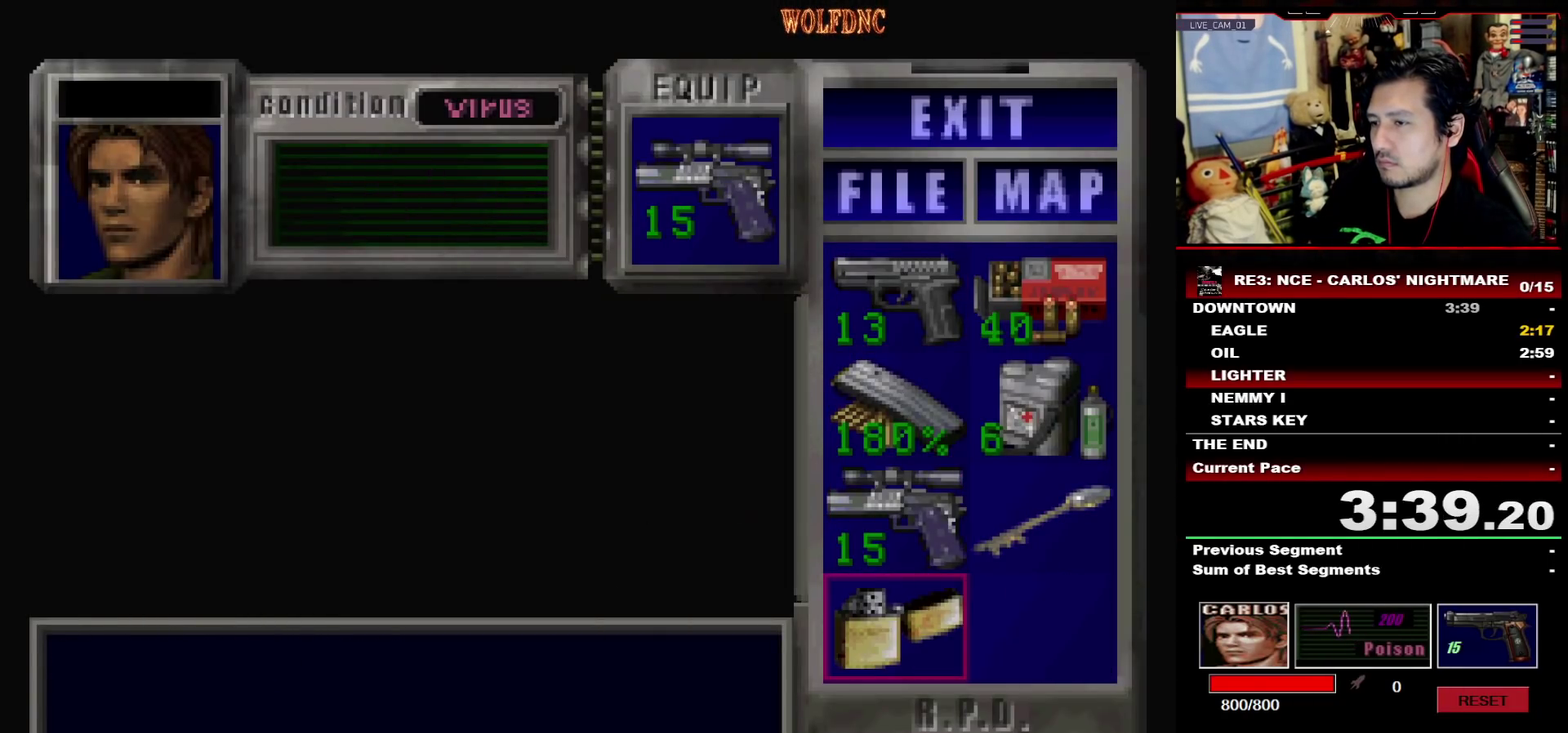
{"buttons": [], "events": [[167, "CROSS", "up"], [217, "CROSS", "down"], [400, "CROSS", "up"]]}
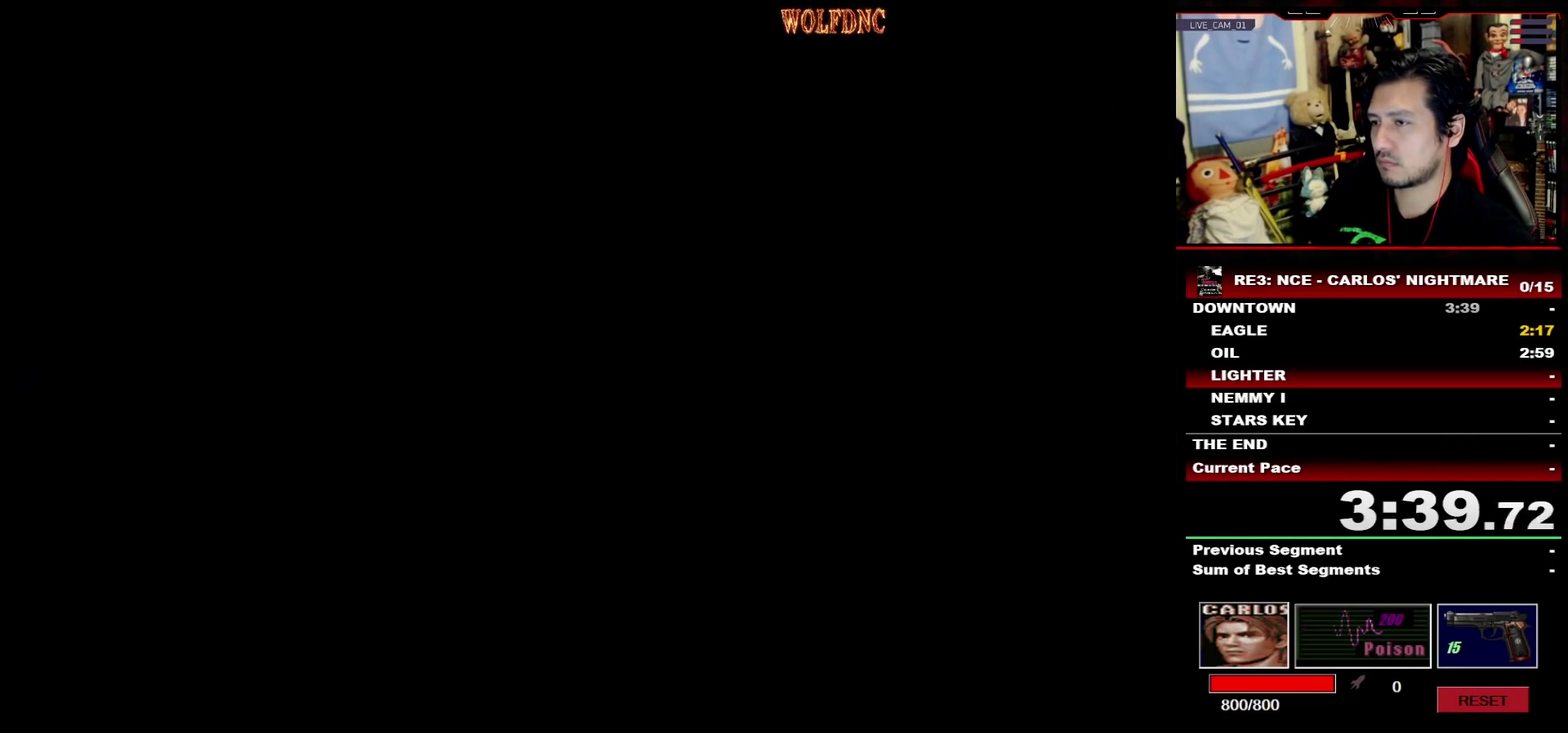
{"buttons": [], "events": []}
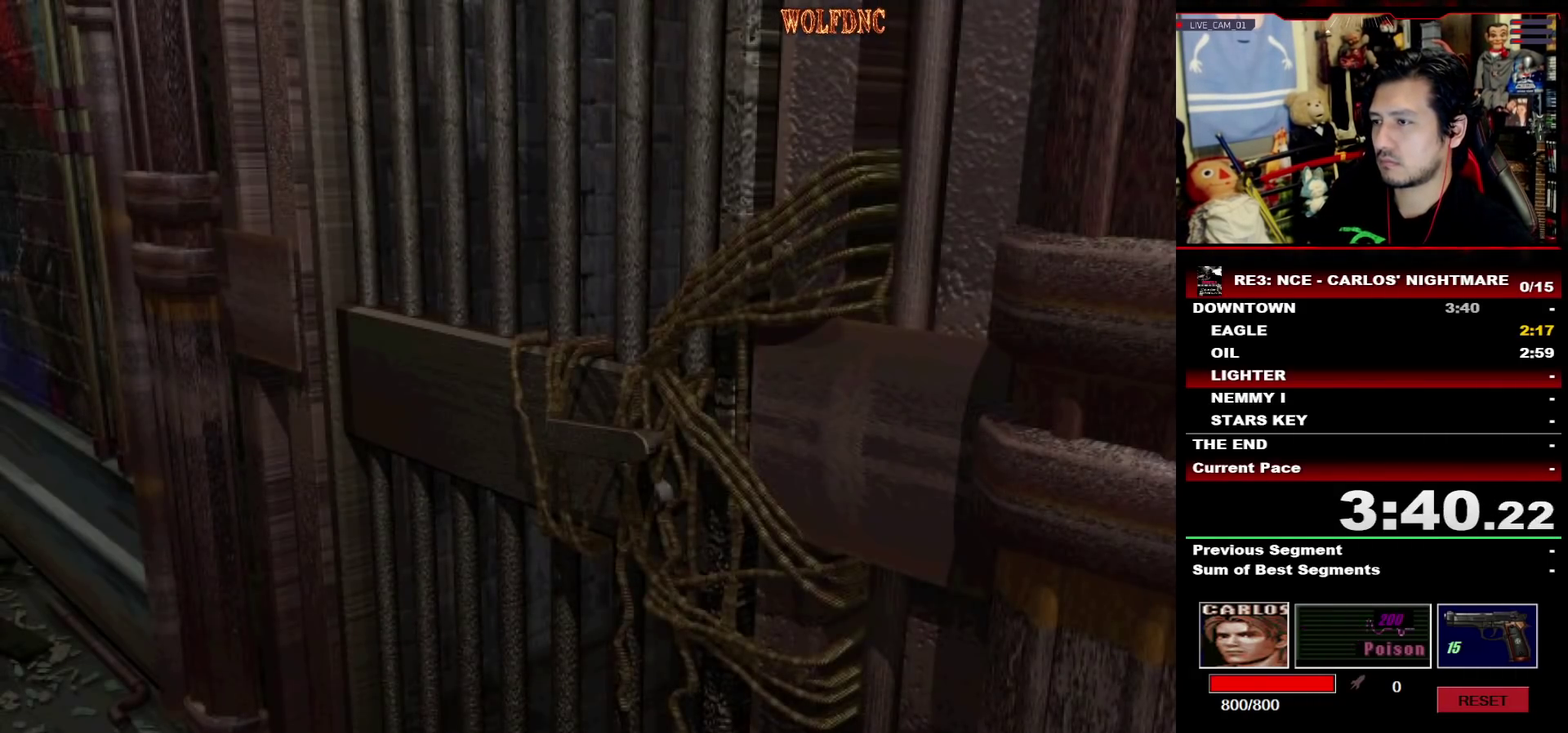
{"buttons": [], "events": []}
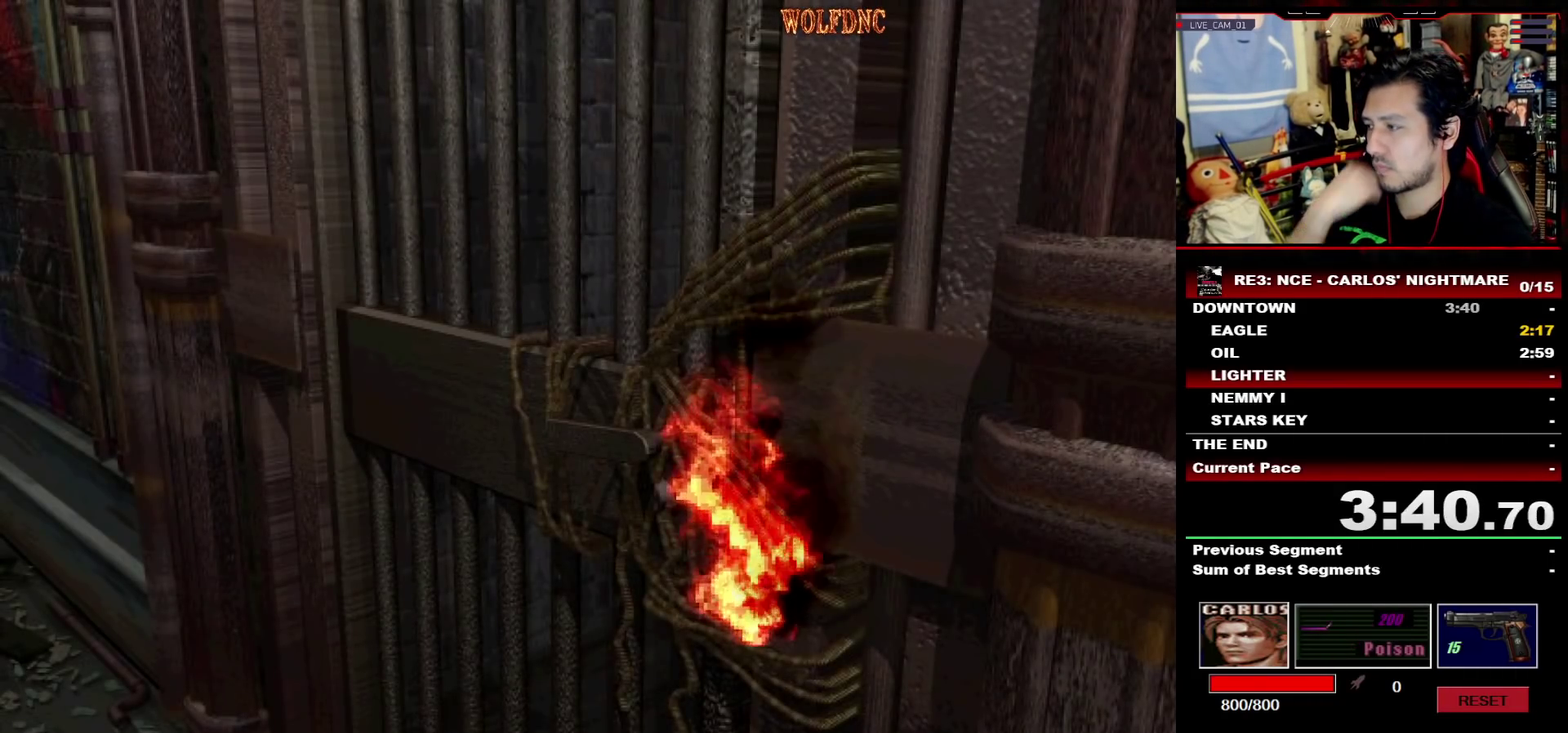
{"buttons": [], "events": []}
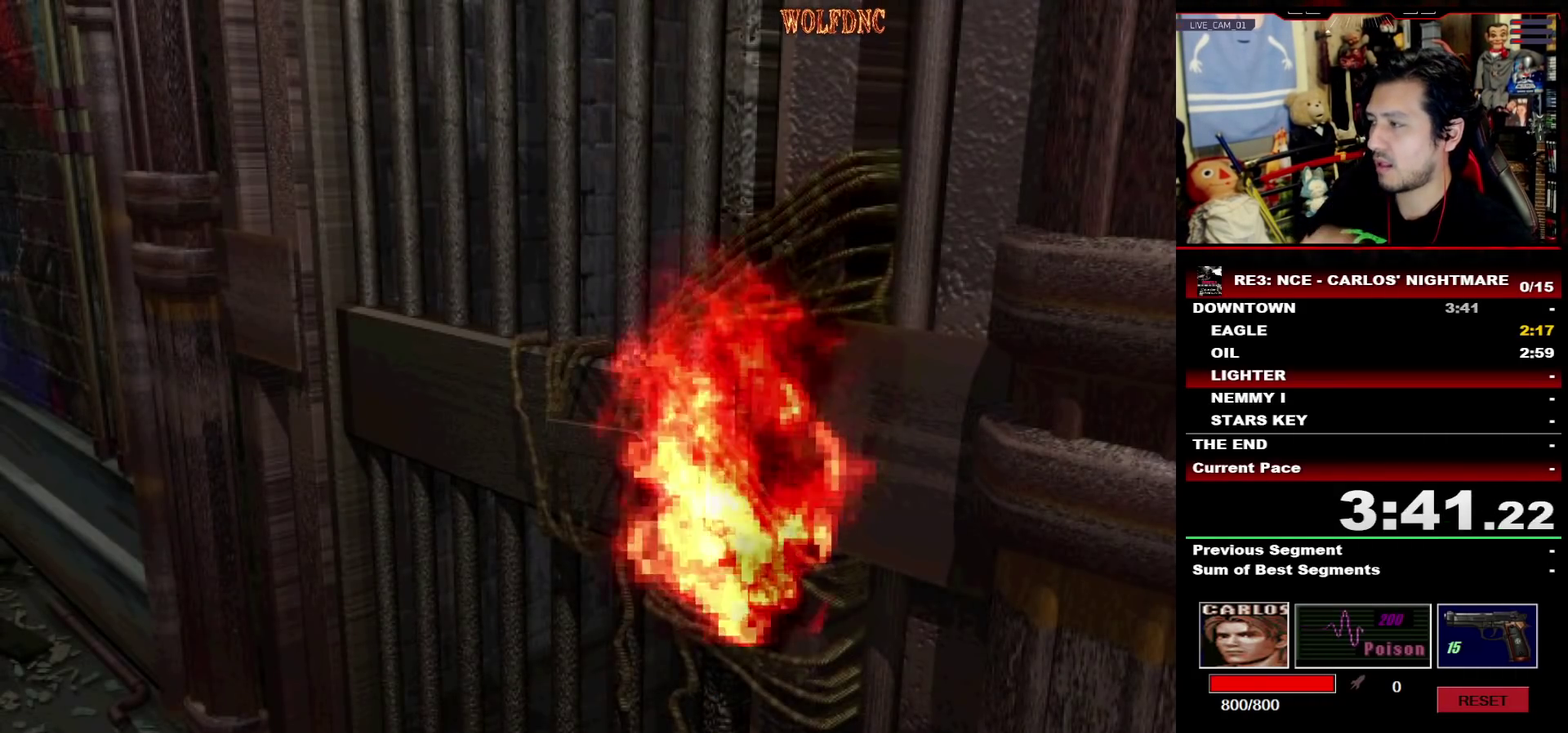
{"buttons": [], "events": []}
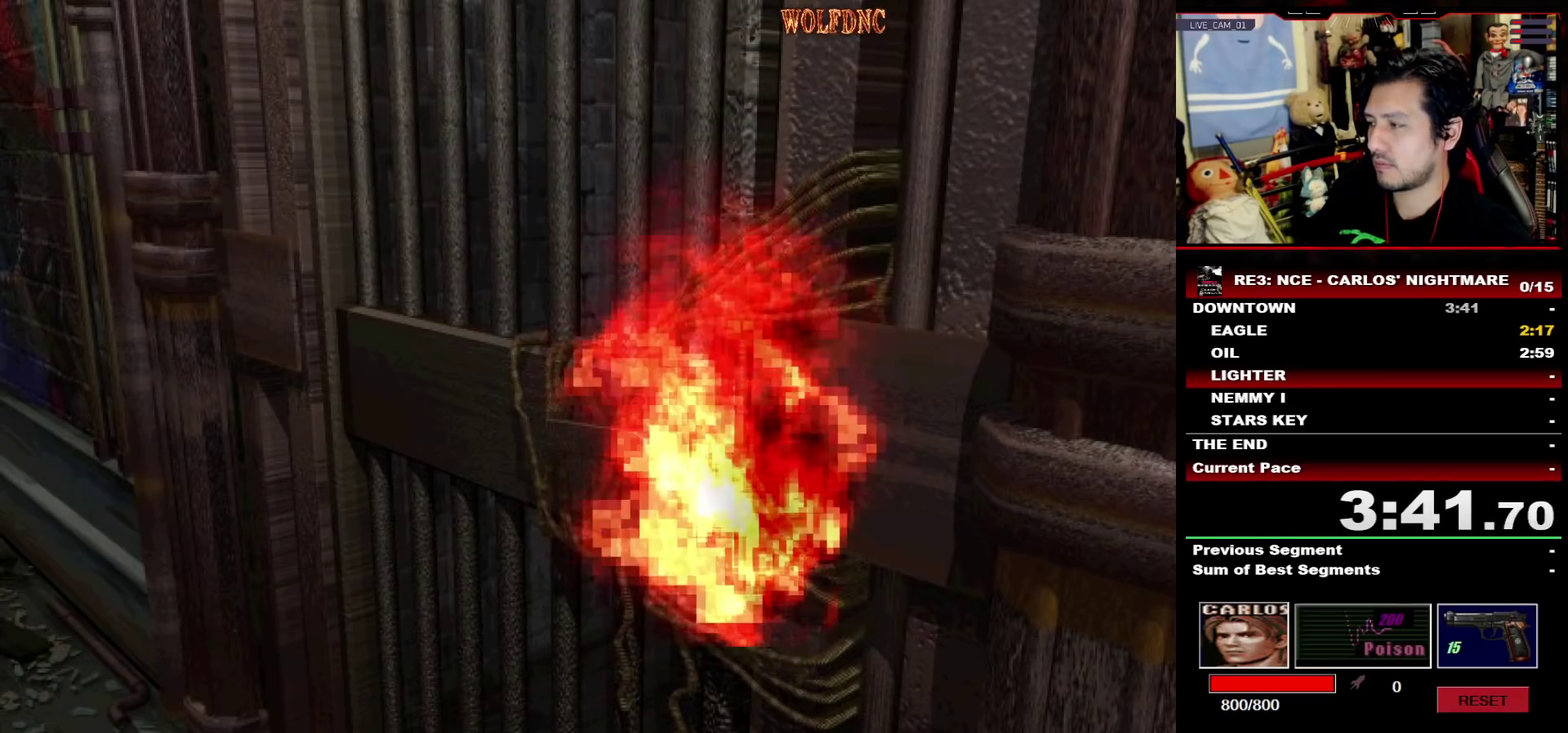
{"buttons": ["DPAD_UP"], "events": [[200, "DPAD_UP", "down"]]}
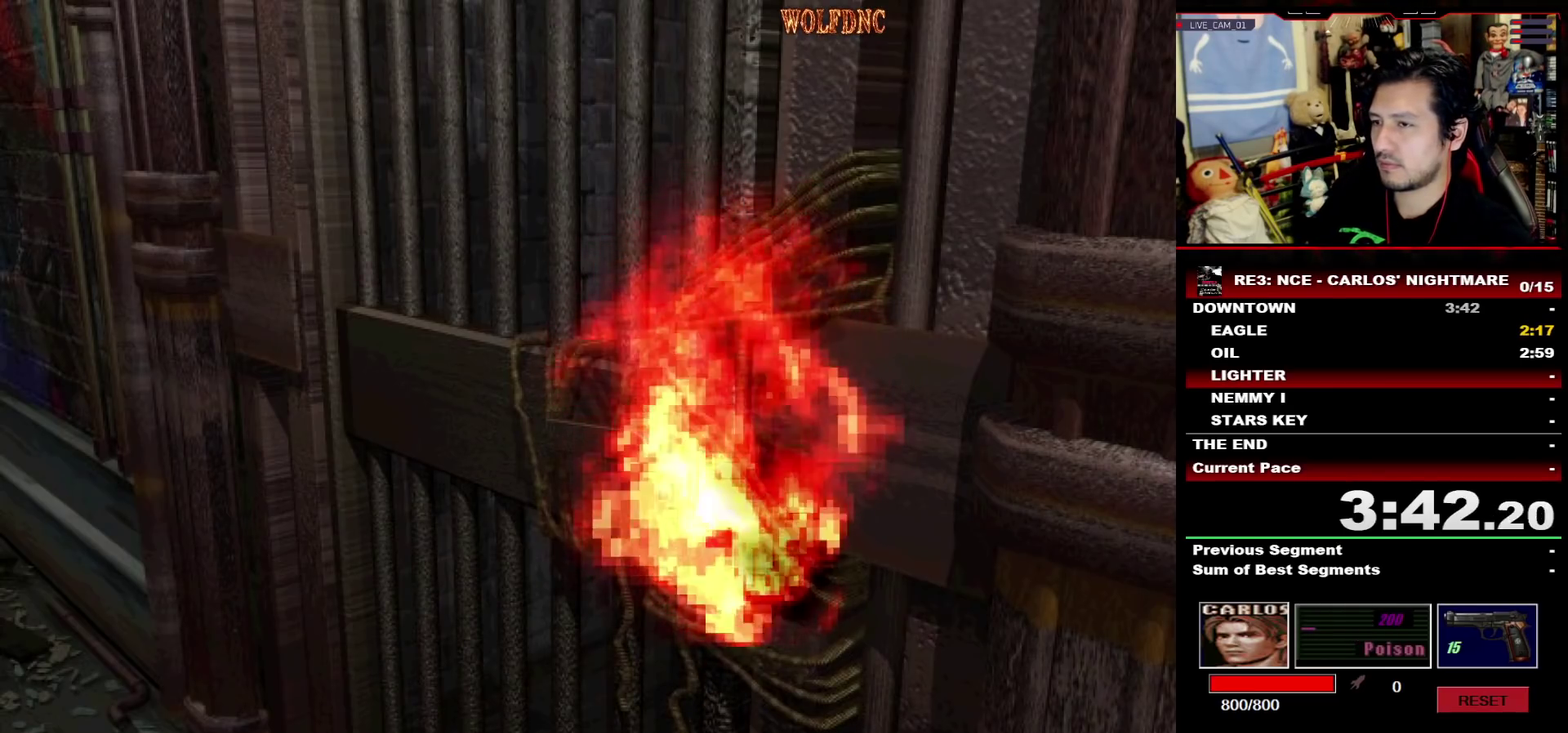
{"buttons": ["DPAD_LEFT"], "events": [[167, "DPAD_LEFT", "down"], [167, "SQUARE", "down"], [450, "DPAD_UP", "up"], [500, "SQUARE", "up"]]}
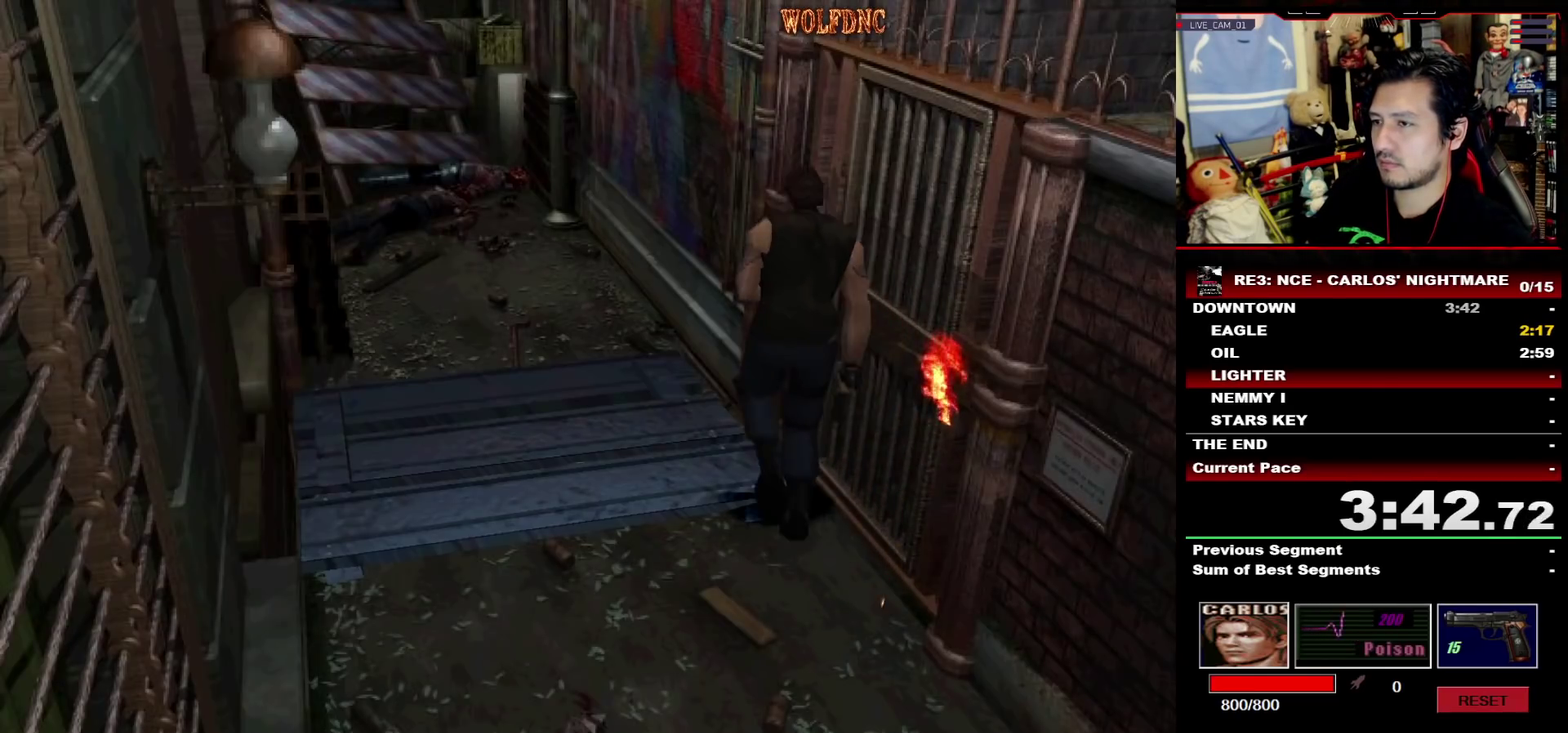
{"buttons": ["DPAD_LEFT"], "events": []}
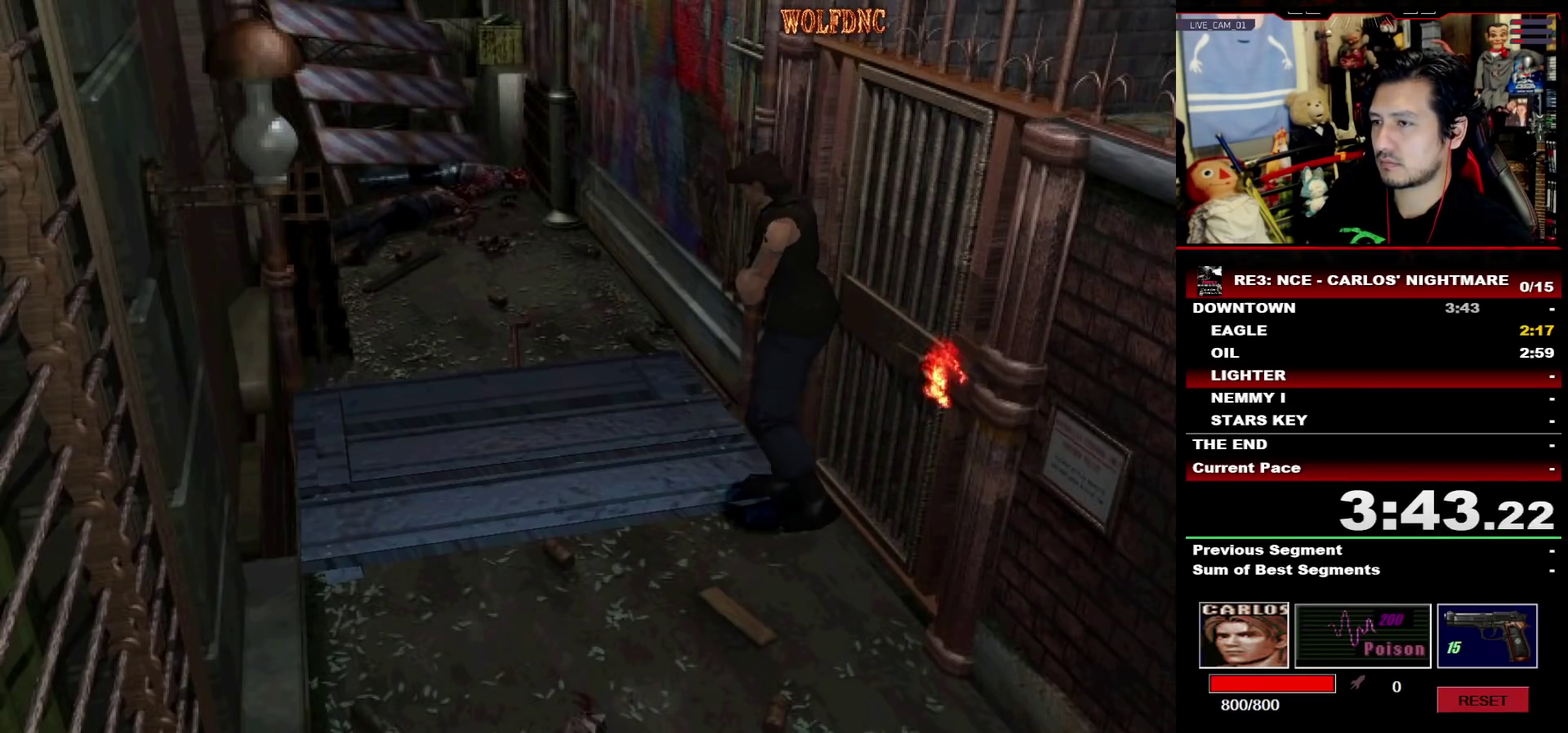
{"buttons": ["SQUARE", "DPAD_UP", "DPAD_LEFT"], "events": [[383, "DPAD_UP", "down"], [433, "SQUARE", "down"]]}
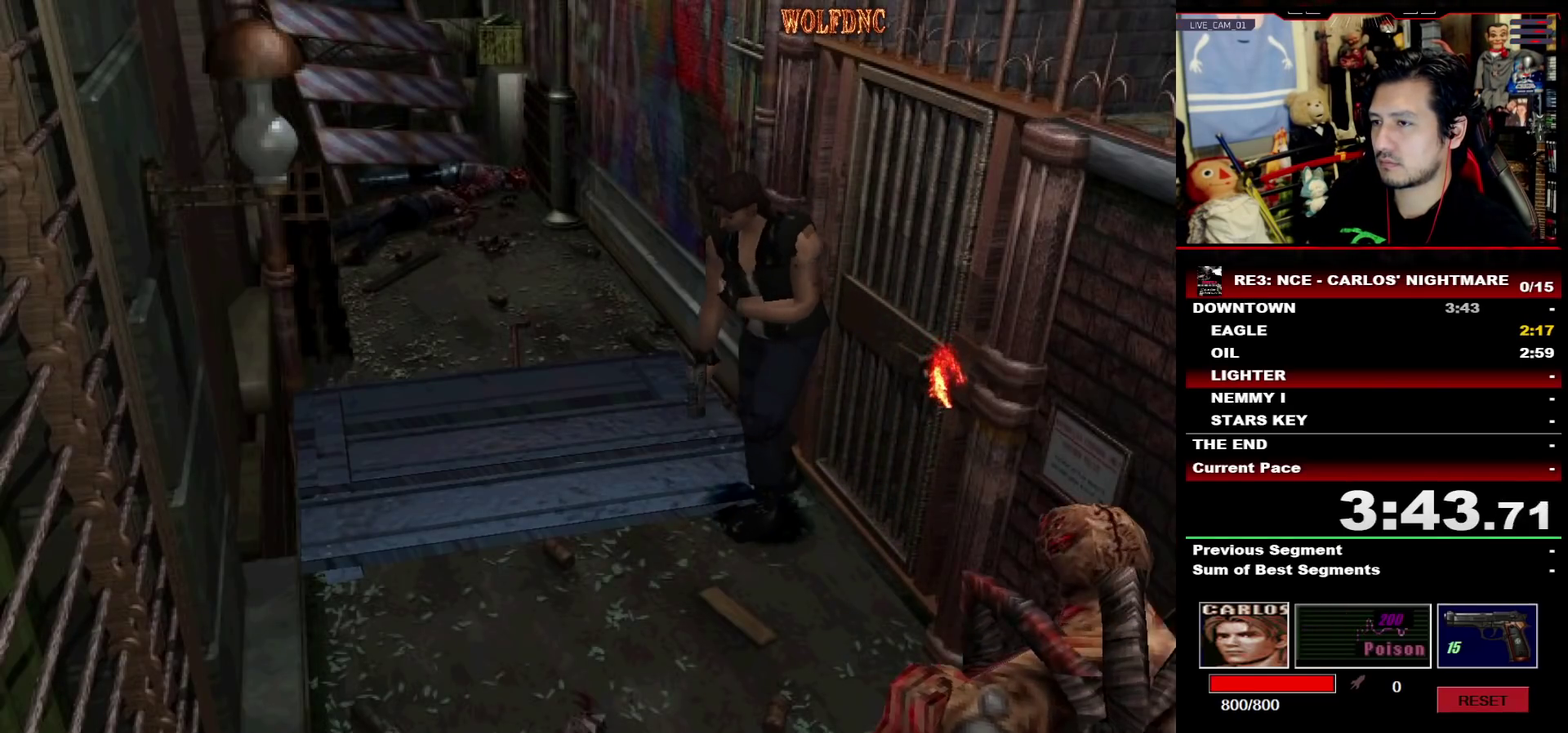
{"buttons": ["SQUARE", "DPAD_UP", "DPAD_LEFT"], "events": [[167, "DPAD_LEFT", "up"], [267, "DPAD_LEFT", "down"], [350, "DPAD_LEFT", "up"], [500, "DPAD_LEFT", "down"]]}